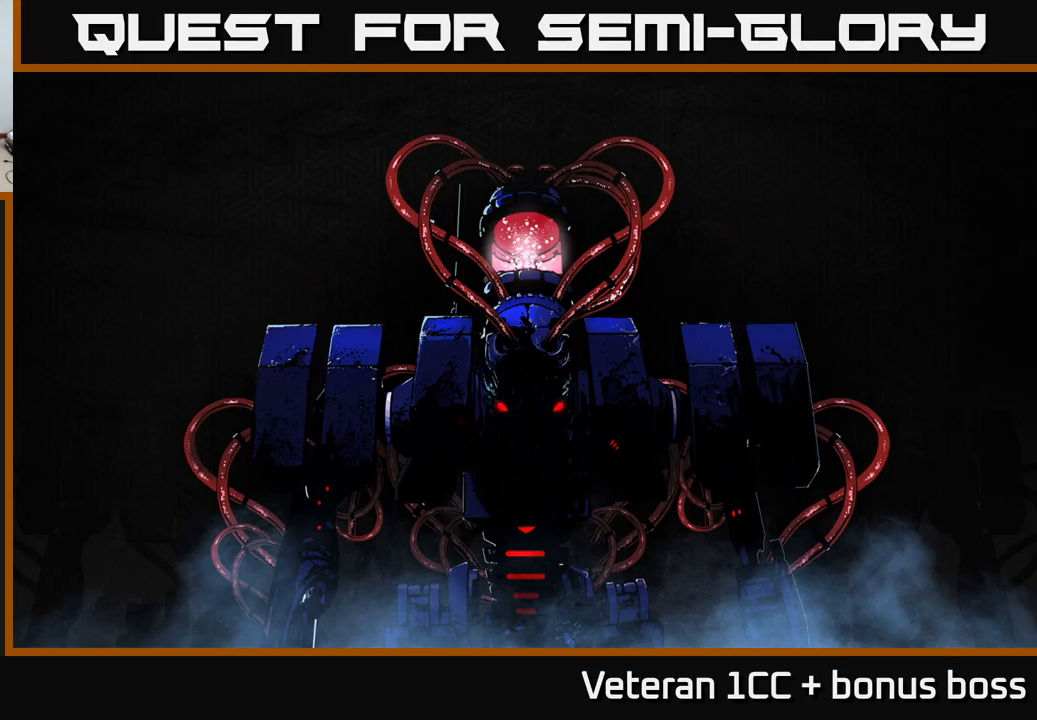
Gameplay with a controller (Xbox layout); each line is a JSON object with the inputs held at the frame after it. "events" lists button and stick changes between this image and that frame as [ms after this image, input, new state], when the widget could be followed in between.
{"buttons": ["A"], "left_stick": "center", "right_stick": "center", "events": [[17, "A", "down"], [117, "A", "up"], [217, "A", "down"], [317, "A", "up"], [417, "A", "down"]]}
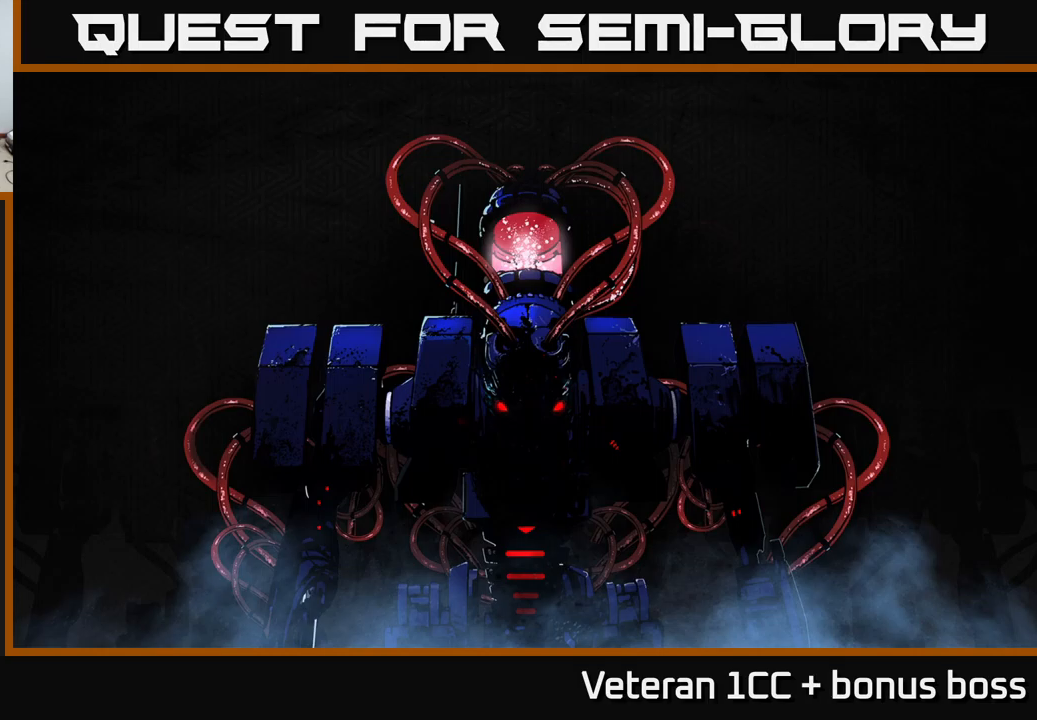
{"buttons": [], "left_stick": "center", "right_stick": "center", "events": [[50, "A", "up"], [134, "A", "down"], [250, "A", "up"], [334, "A", "down"], [467, "A", "up"]]}
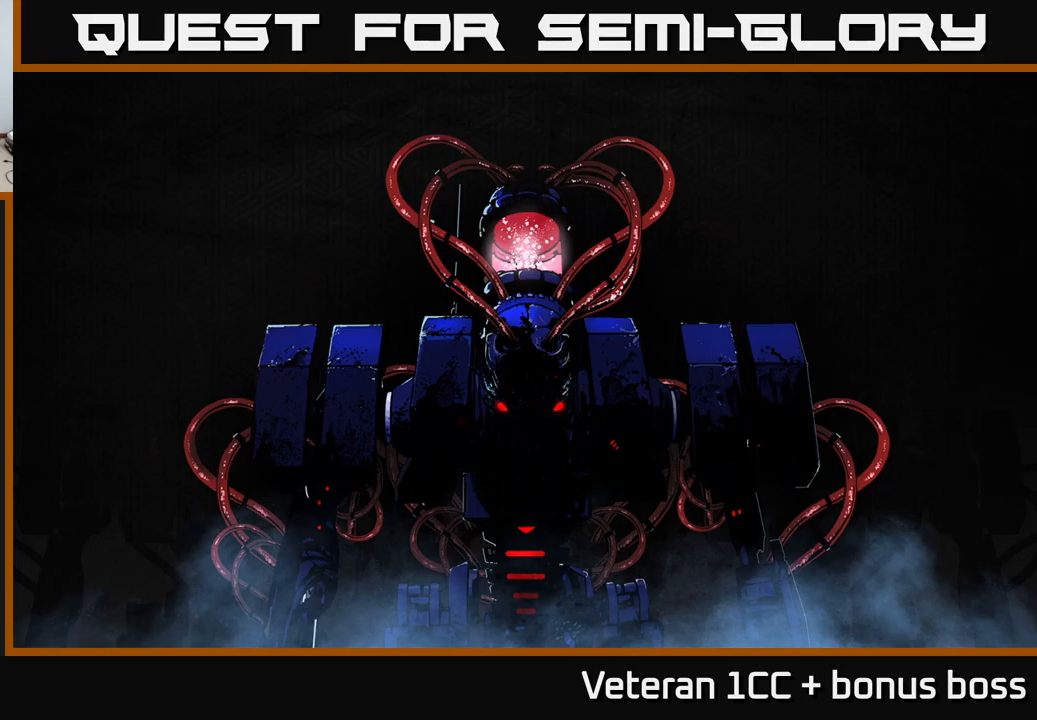
{"buttons": [], "left_stick": "center", "right_stick": "center", "events": [[117, "A", "down"], [250, "A", "up"]]}
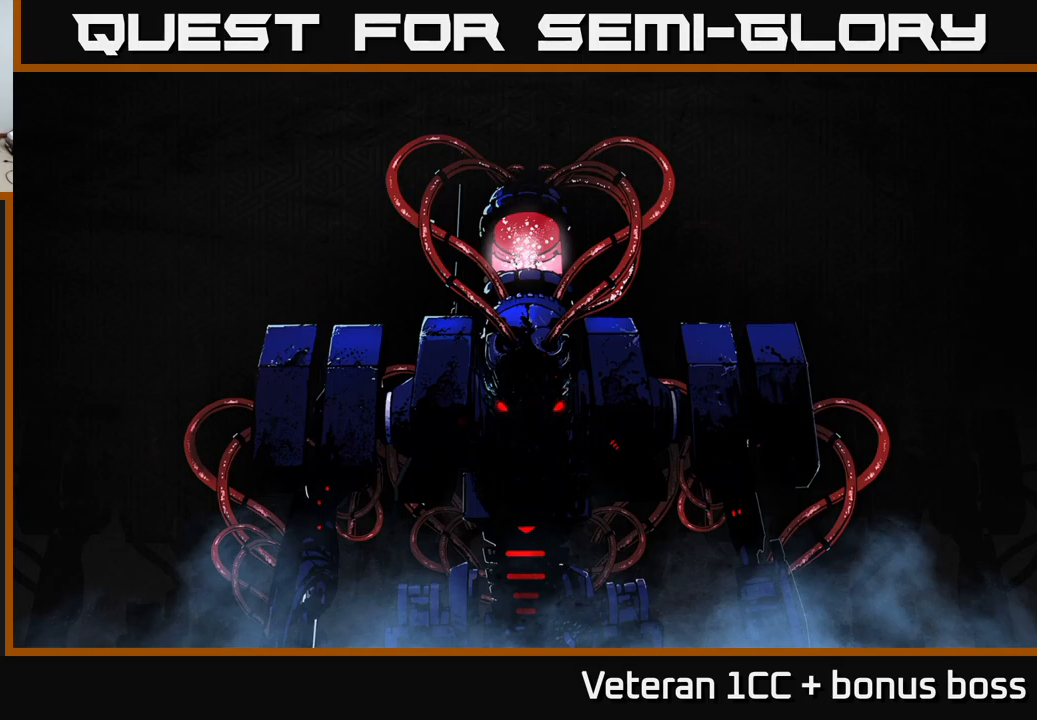
{"buttons": [], "left_stick": "center", "right_stick": "center", "events": []}
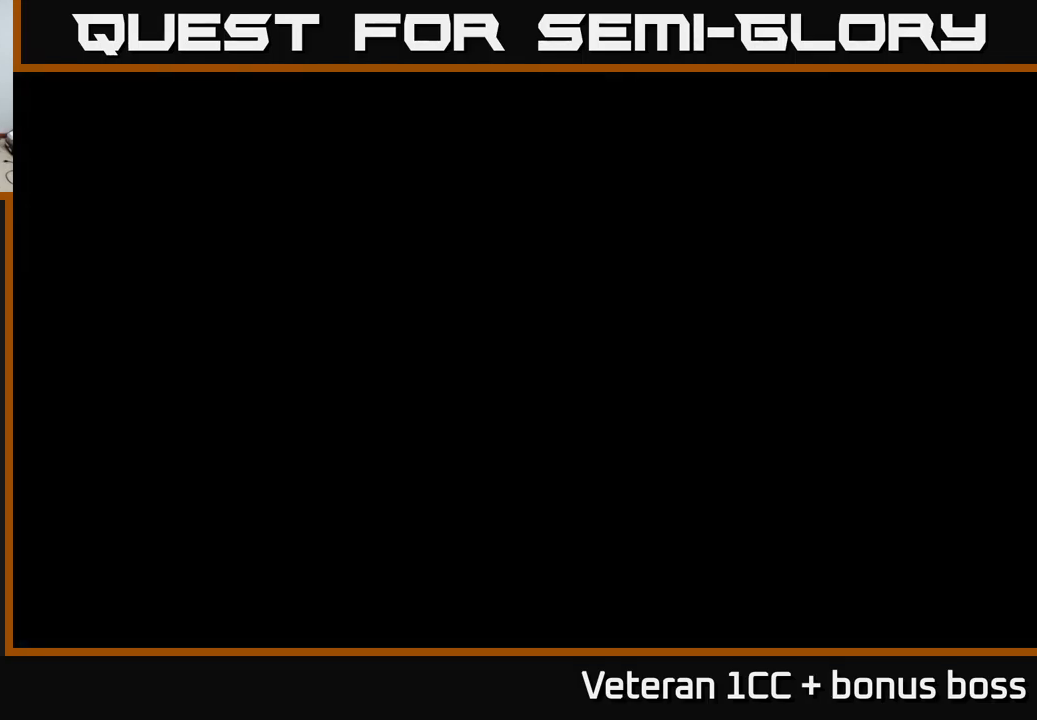
{"buttons": [], "left_stick": "center", "right_stick": "right", "events": [[417, "right_stick", "right"]]}
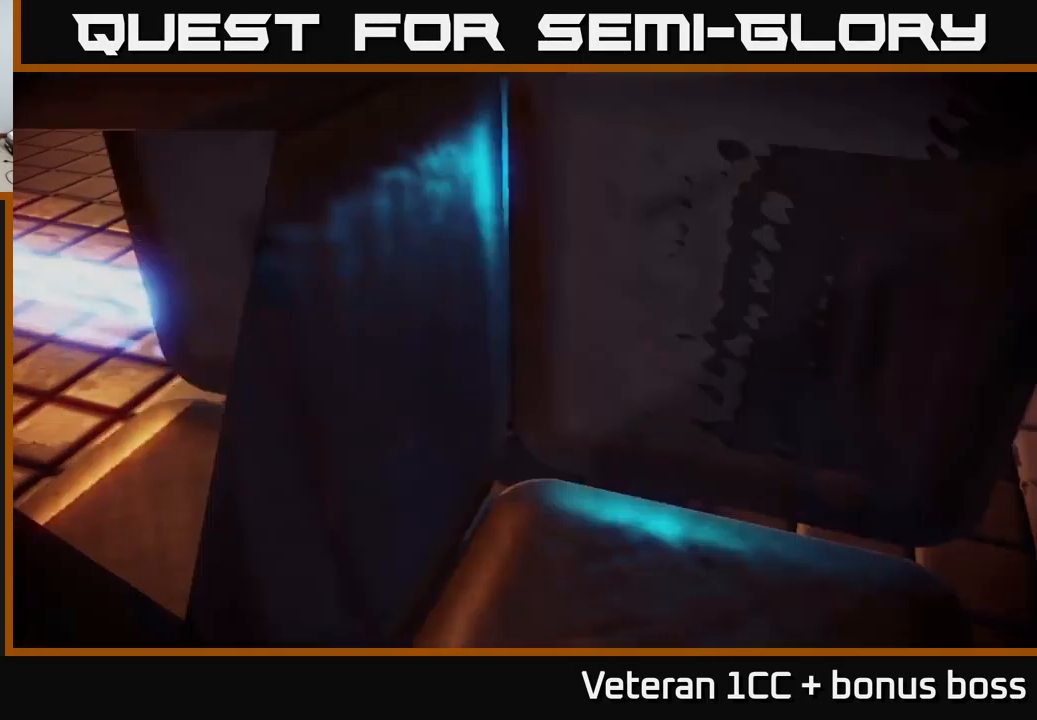
{"buttons": [], "left_stick": "center", "right_stick": "center", "events": [[184, "right_stick", "up"], [267, "right_stick", "center"], [417, "A", "down"], [467, "A", "up"]]}
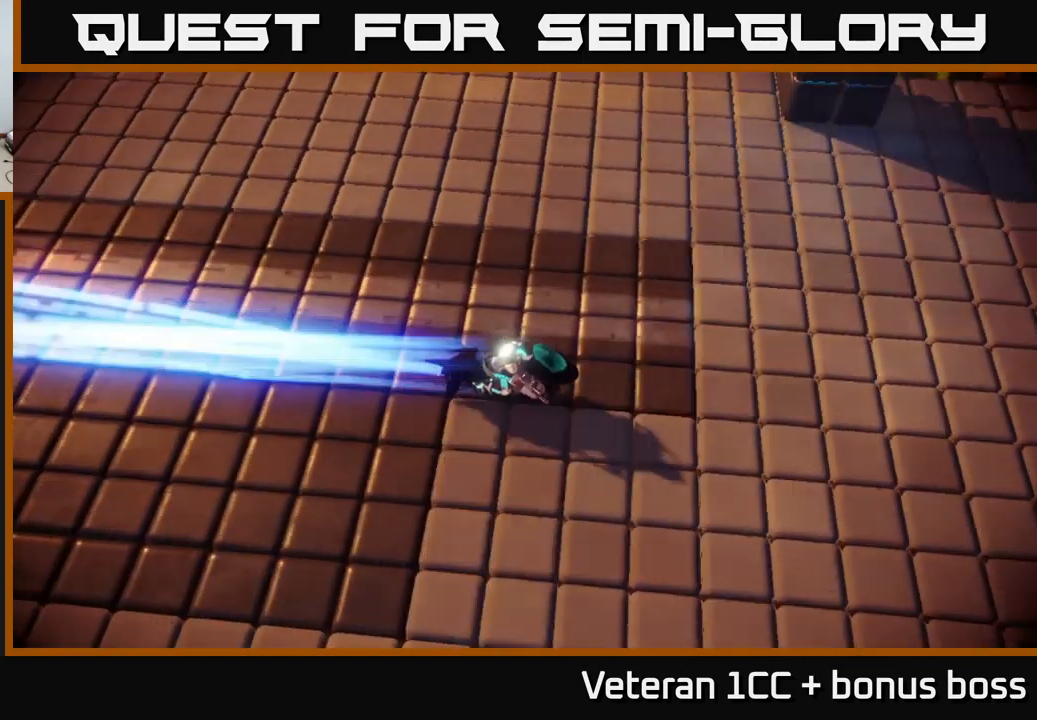
{"buttons": [], "left_stick": "center", "right_stick": "center", "events": [[50, "A", "down"], [117, "A", "up"], [200, "A", "down"], [300, "A", "up"], [384, "A", "down"], [467, "A", "up"]]}
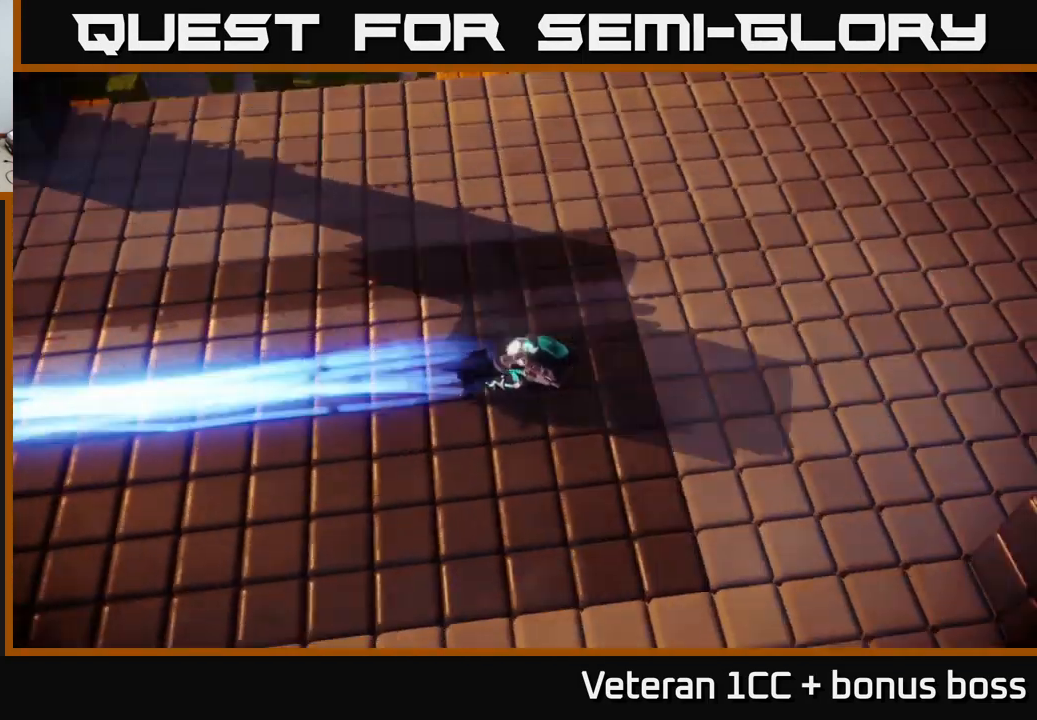
{"buttons": [], "left_stick": "center", "right_stick": "up", "events": [[250, "right_stick", "up"]]}
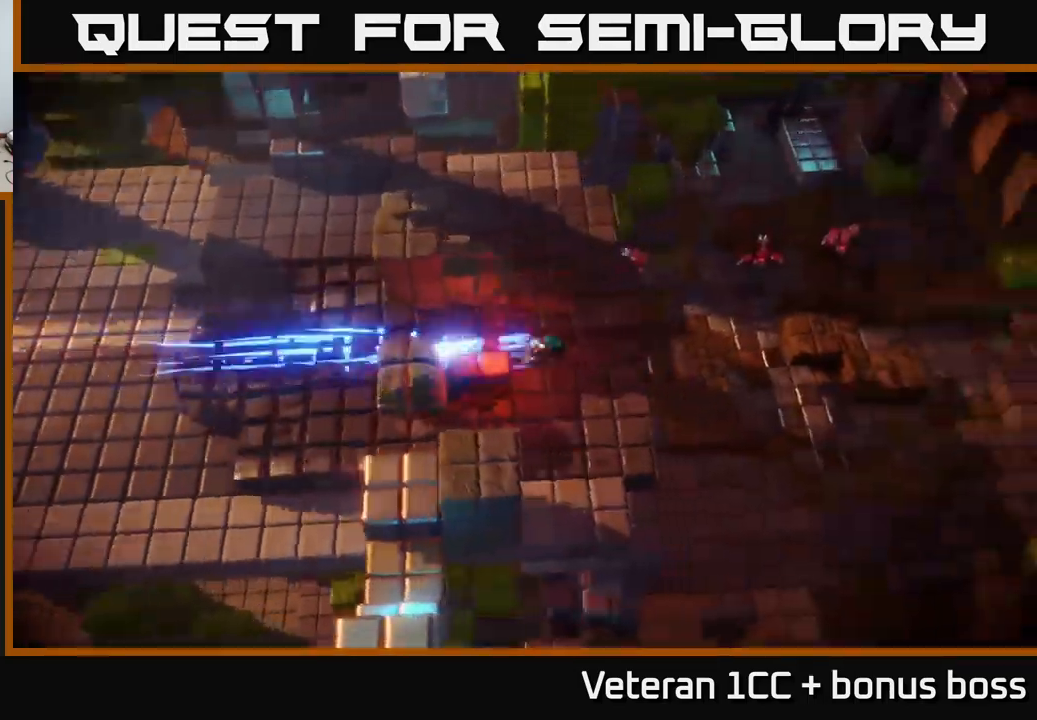
{"buttons": [], "left_stick": "up", "right_stick": "up-left", "events": [[466, "right_stick", "up-left"], [500, "left_stick", "up"]]}
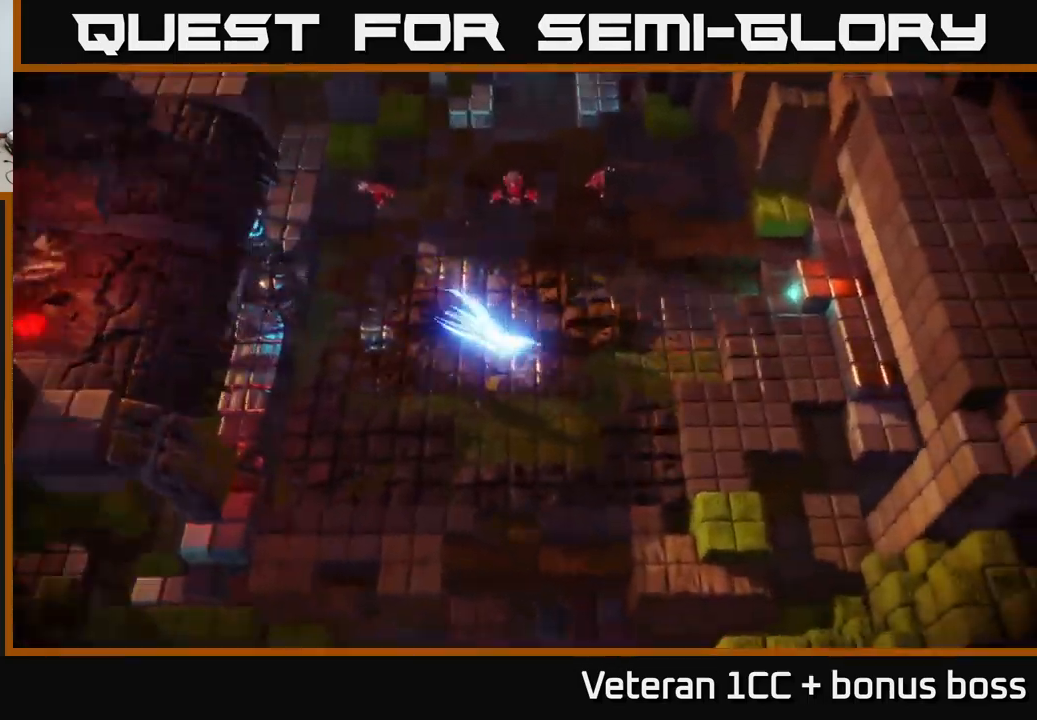
{"buttons": [], "left_stick": "up-right", "right_stick": "up", "events": [[450, "left_stick", "up-right"], [466, "right_stick", "up"]]}
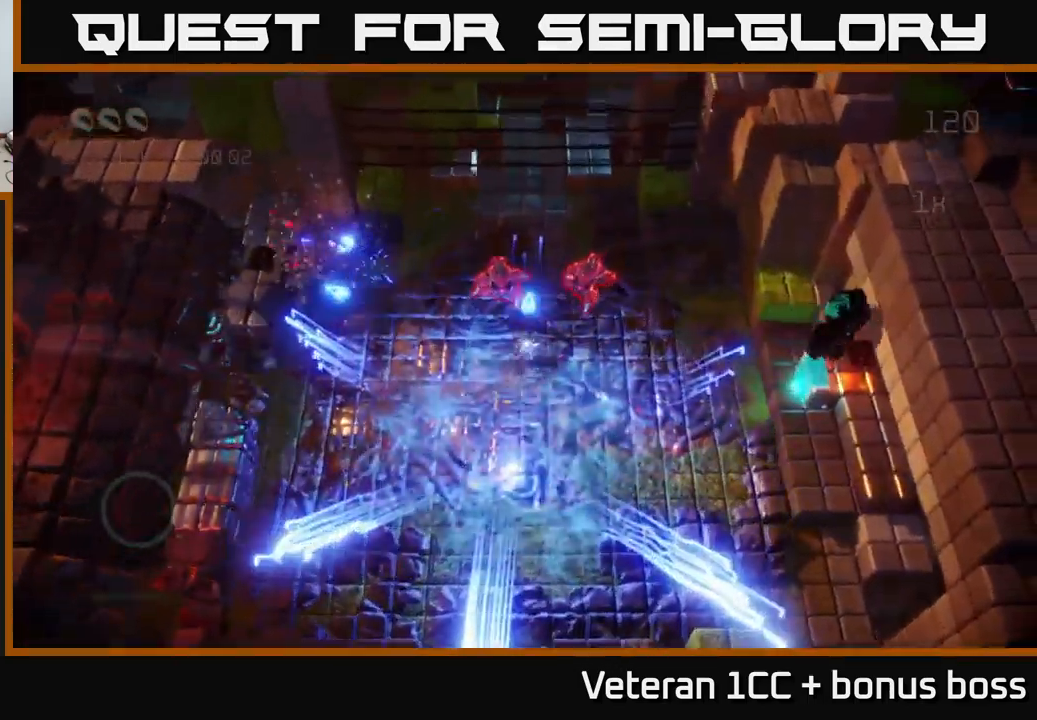
{"buttons": [], "left_stick": "up-right", "right_stick": "up", "events": [[150, "left_stick", "down"], [200, "right_stick", "up-right"], [300, "right_stick", "up"], [366, "left_stick", "right"], [433, "left_stick", "up-right"]]}
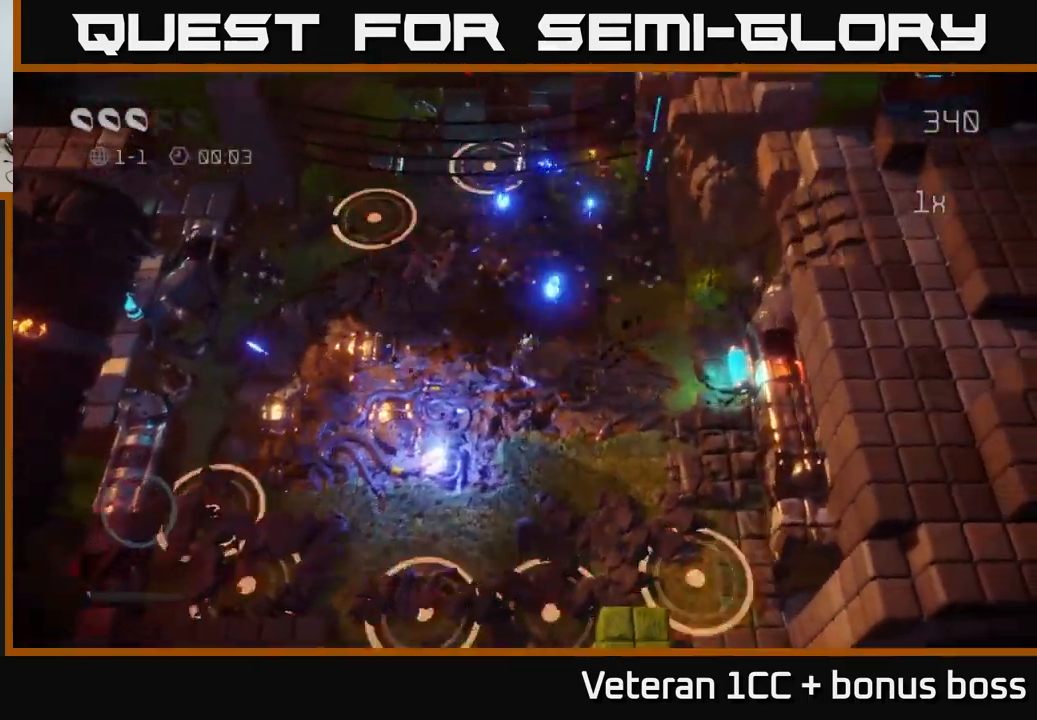
{"buttons": [], "left_stick": "up-right", "right_stick": "up", "events": []}
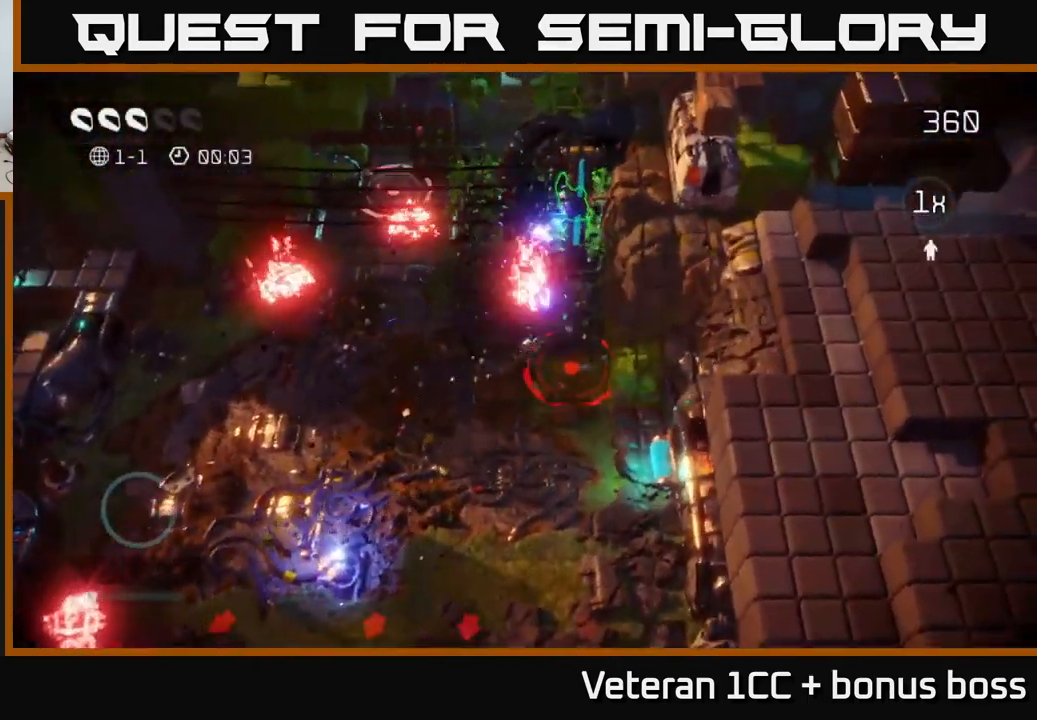
{"buttons": [], "left_stick": "down-left", "right_stick": "right", "events": [[133, "left_stick", "down-right"], [233, "right_stick", "right"], [350, "left_stick", "center"], [400, "left_stick", "left"], [450, "left_stick", "down-left"]]}
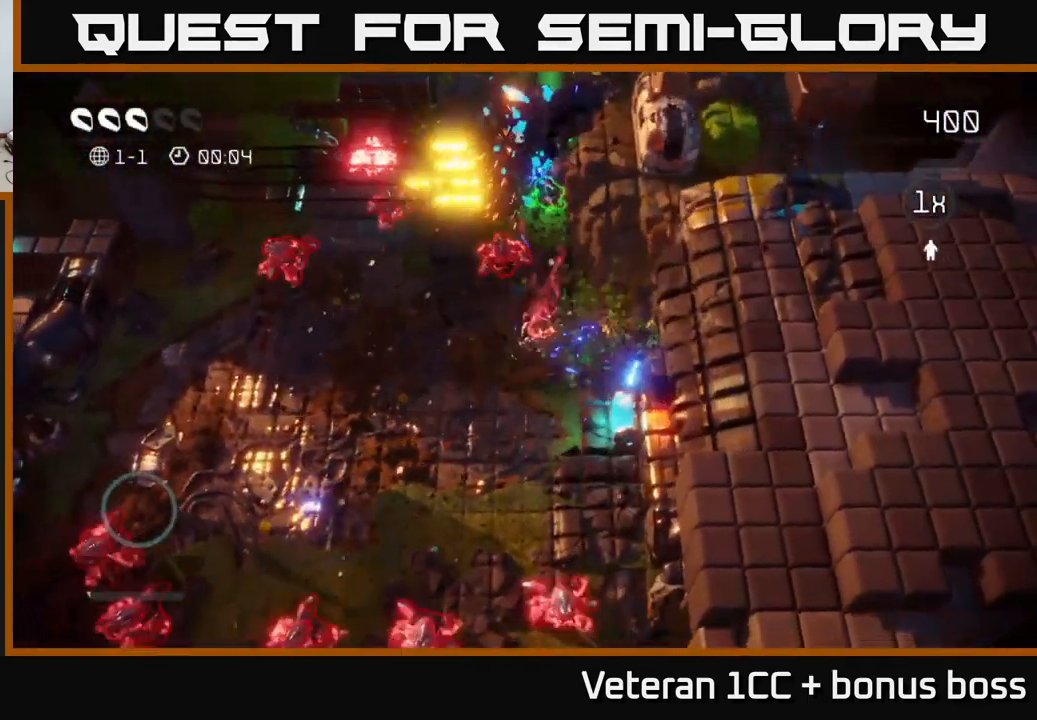
{"buttons": [], "left_stick": "right", "right_stick": "down-left", "events": [[150, "left_stick", "down"], [183, "right_stick", "down"], [433, "left_stick", "right"], [483, "right_stick", "down-left"]]}
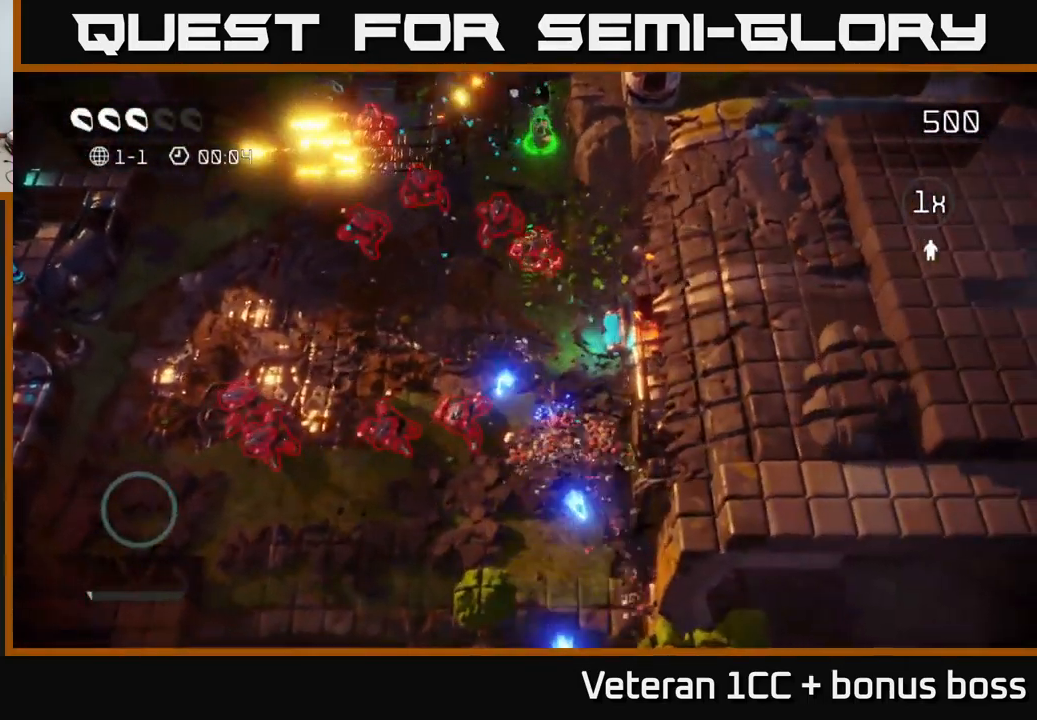
{"buttons": [], "left_stick": "up", "right_stick": "left", "events": [[200, "right_stick", "up-left"], [250, "left_stick", "up"], [500, "right_stick", "left"]]}
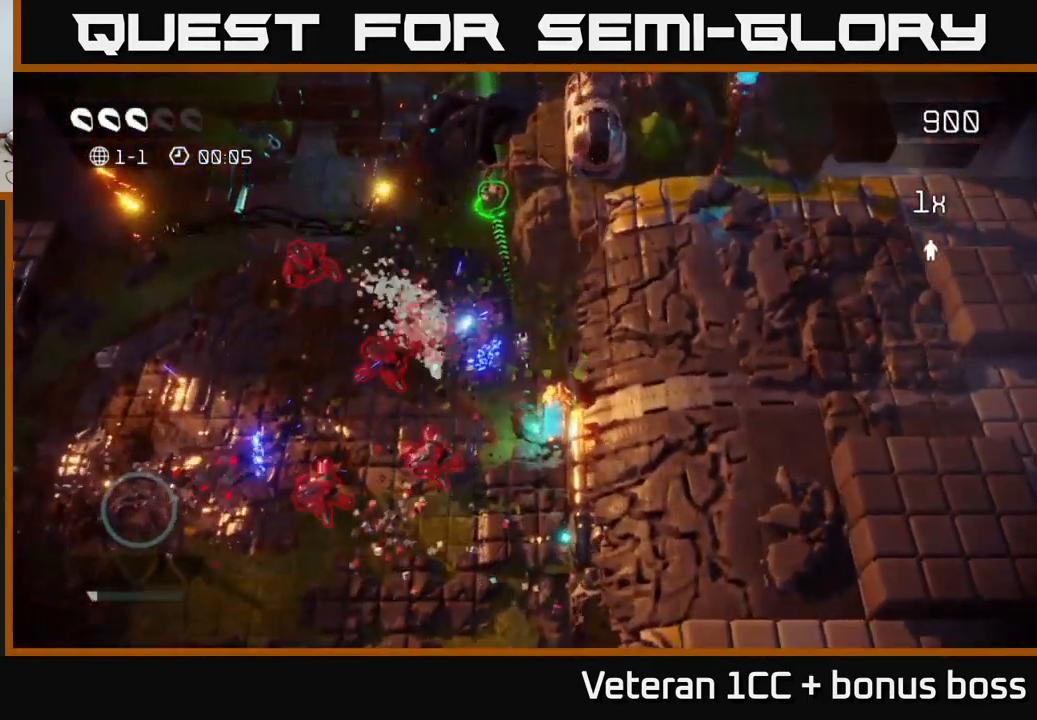
{"buttons": [], "left_stick": "up", "right_stick": "down", "events": [[100, "right_stick", "down-left"], [283, "right_stick", "down"]]}
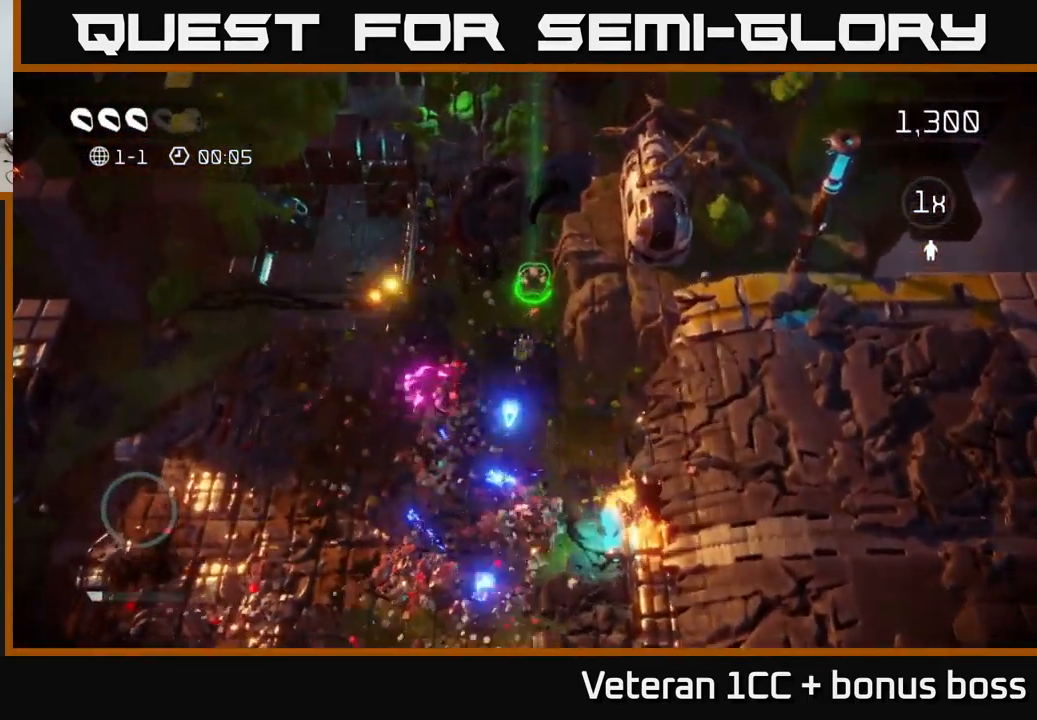
{"buttons": [], "left_stick": "down-left", "right_stick": "down", "events": [[266, "left_stick", "down-left"]]}
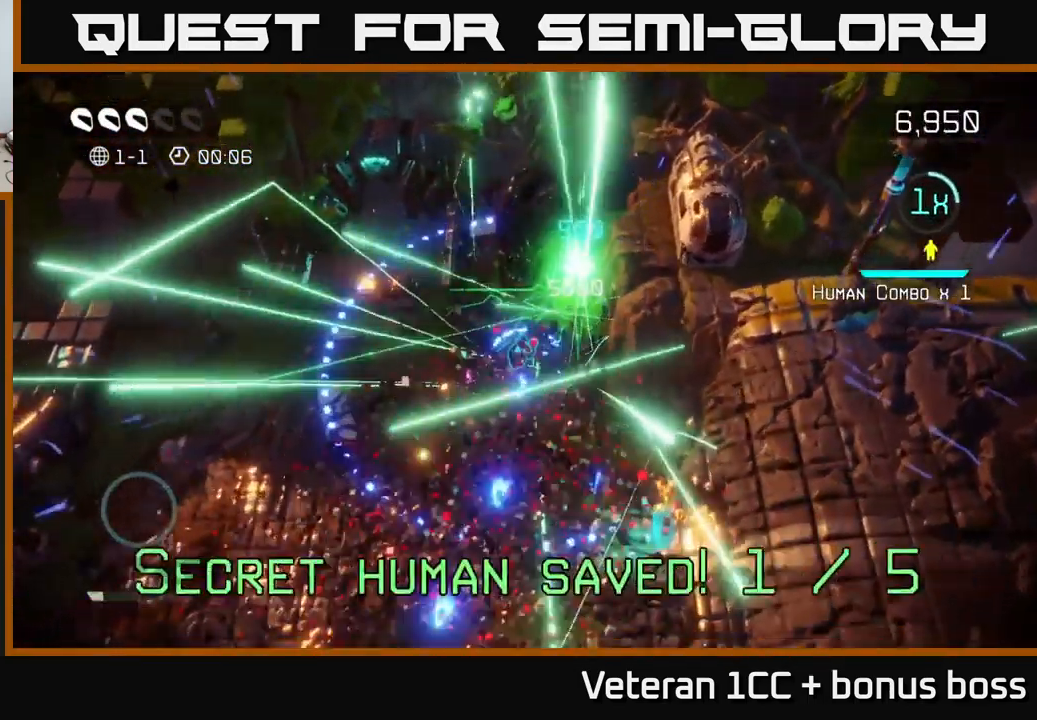
{"buttons": [], "left_stick": "down-left", "right_stick": "down", "events": []}
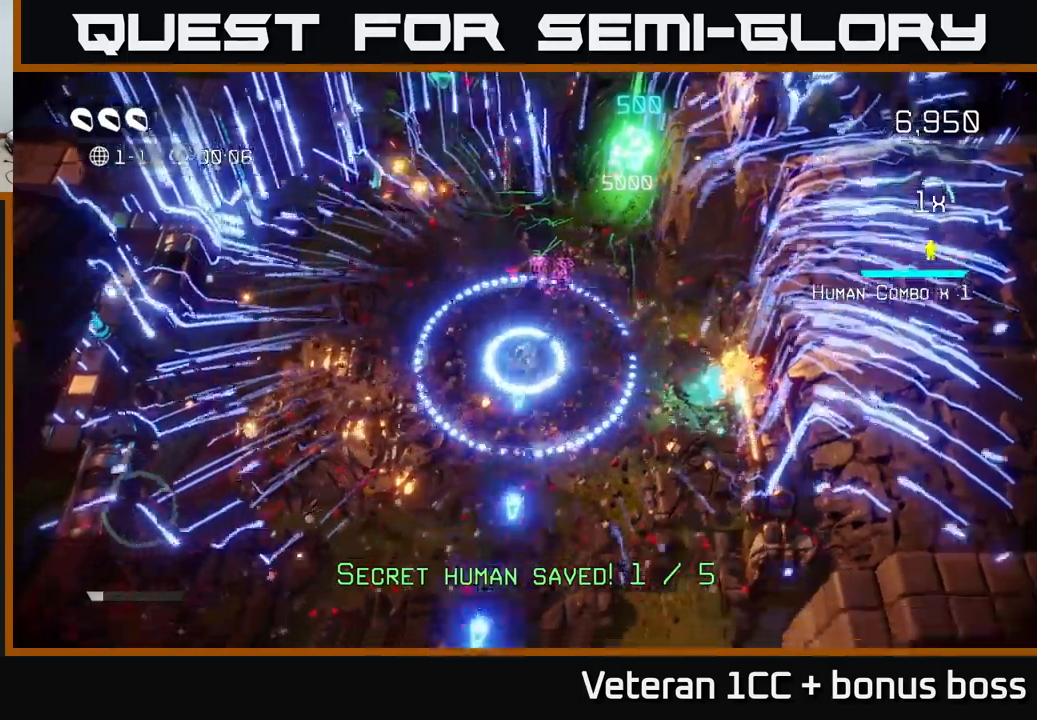
{"buttons": [], "left_stick": "down-left", "right_stick": "center", "events": [[500, "right_stick", "center"]]}
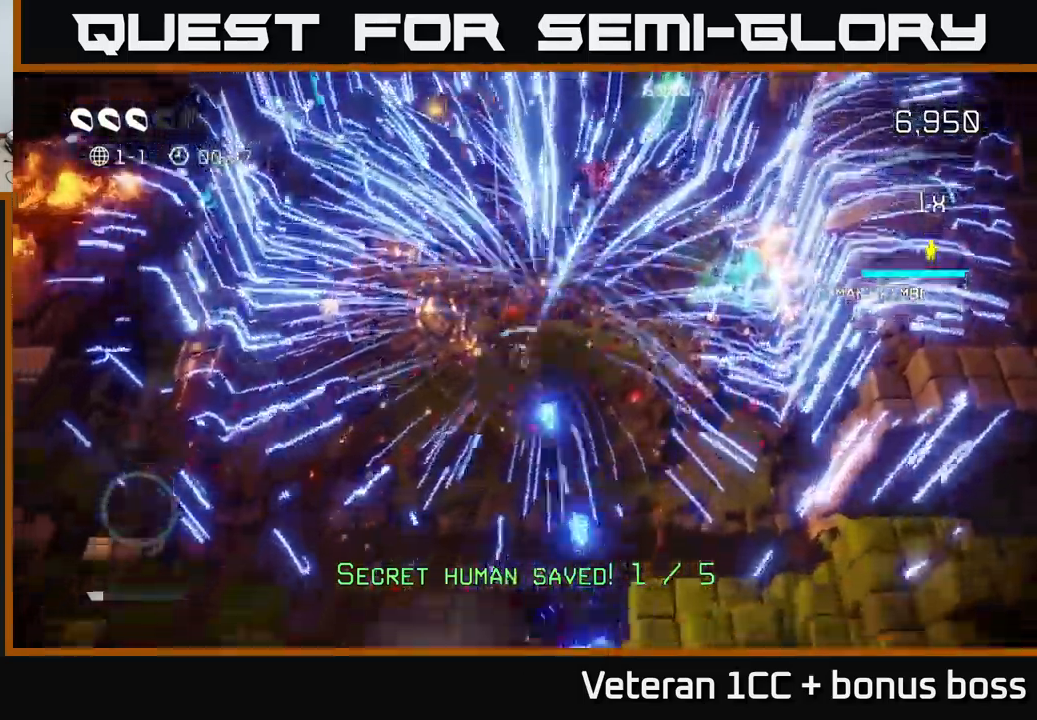
{"buttons": [], "left_stick": "center", "right_stick": "center", "events": [[33, "L2", "down"], [167, "L2", "up"], [283, "left_stick", "center"]]}
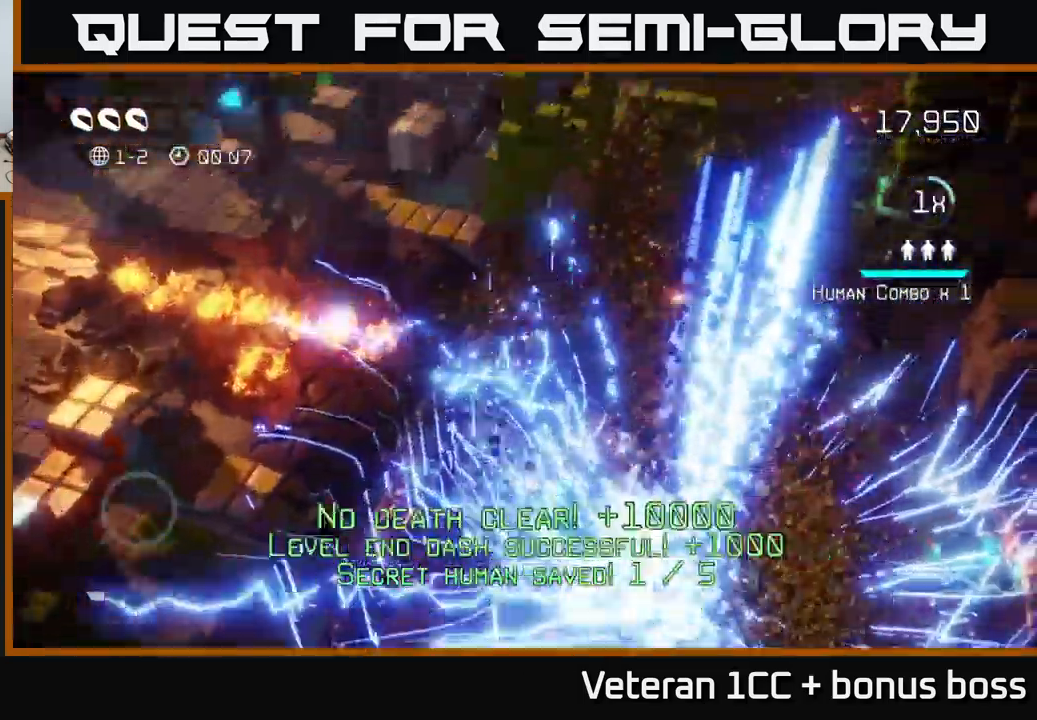
{"buttons": [], "left_stick": "center", "right_stick": "up", "events": [[200, "right_stick", "up"]]}
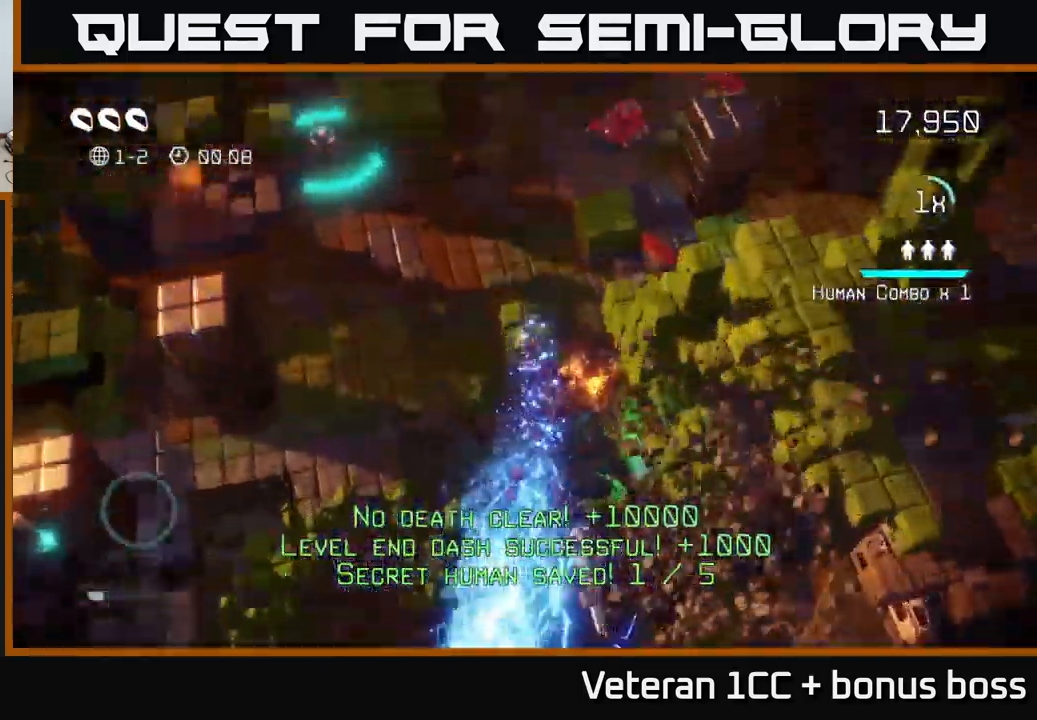
{"buttons": [], "left_stick": "up", "right_stick": "down-left", "events": [[150, "left_stick", "right"], [283, "right_stick", "left"], [417, "left_stick", "up"], [467, "right_stick", "down-left"]]}
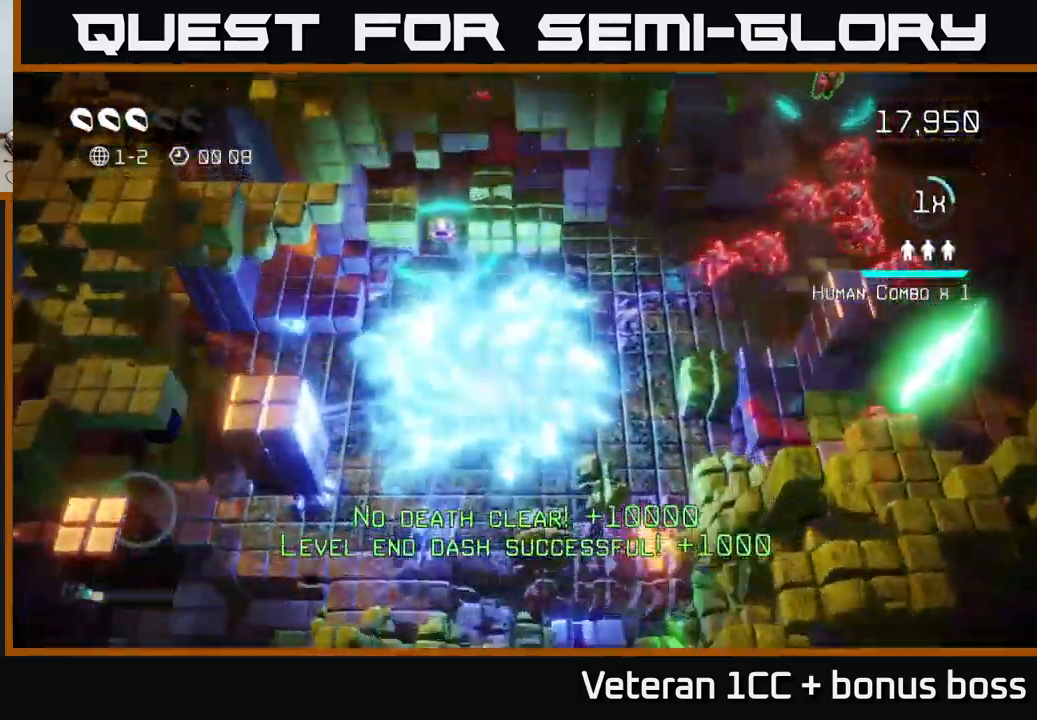
{"buttons": [], "left_stick": "down-left", "right_stick": "down", "events": [[50, "left_stick", "left"], [117, "left_stick", "down-left"], [483, "right_stick", "down"]]}
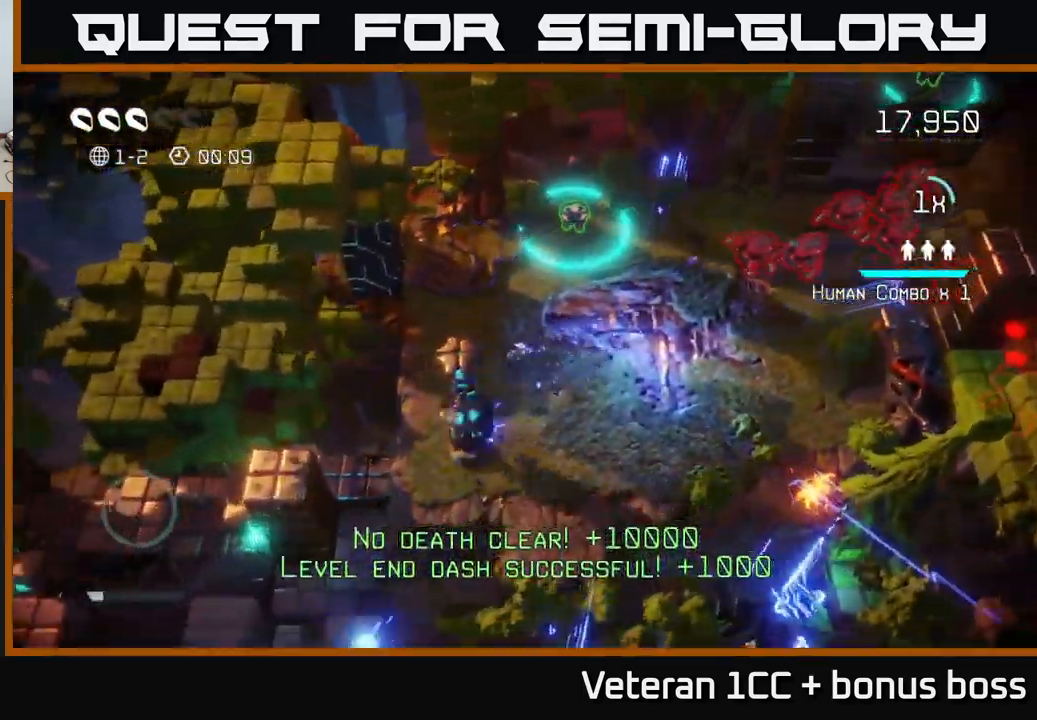
{"buttons": [], "left_stick": "center", "right_stick": "up-left", "events": [[83, "left_stick", "left"], [150, "right_stick", "up-left"], [267, "left_stick", "center"]]}
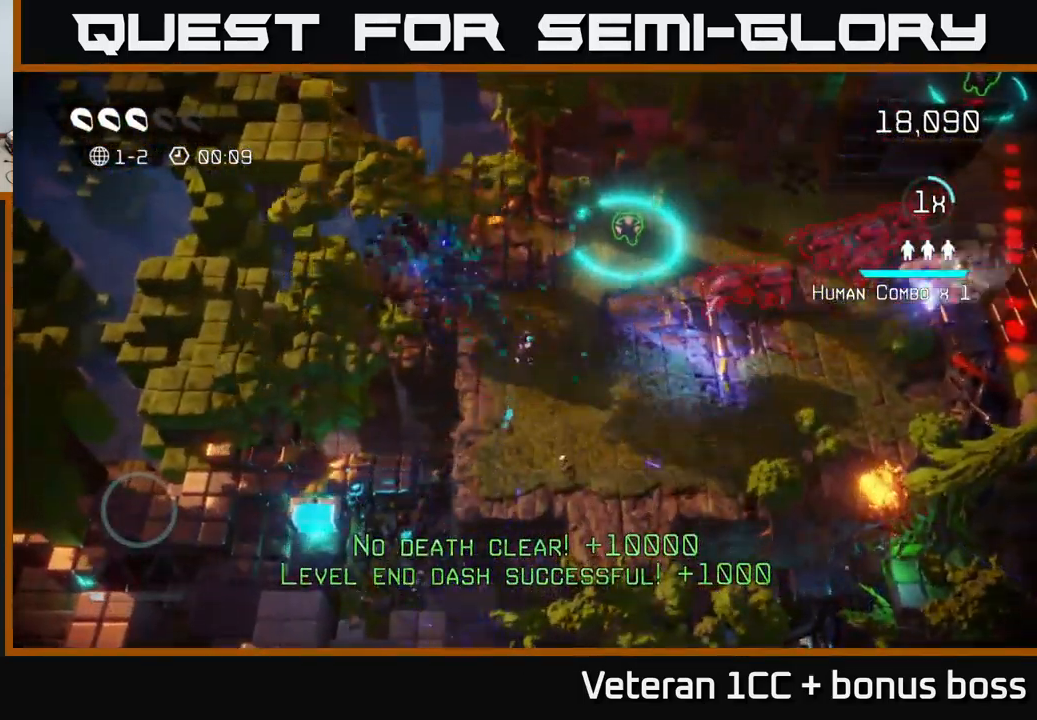
{"buttons": [], "left_stick": "center", "right_stick": "right", "events": [[183, "right_stick", "up-right"], [217, "left_stick", "right"], [350, "left_stick", "left"], [433, "right_stick", "right"], [450, "left_stick", "center"]]}
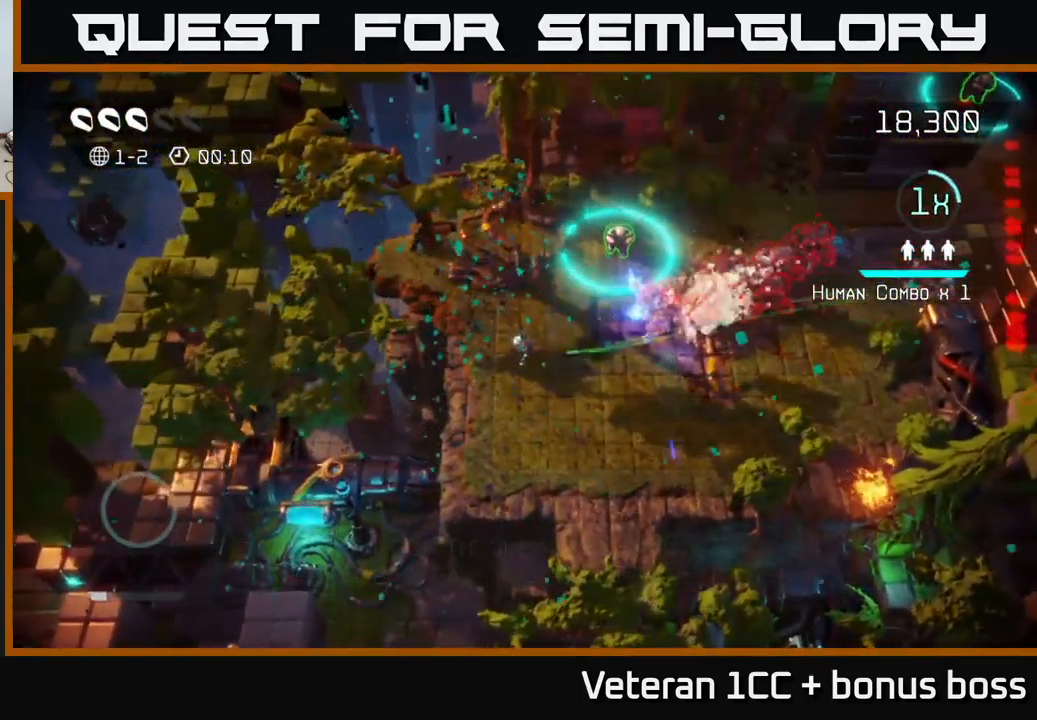
{"buttons": [], "left_stick": "up-right", "right_stick": "right", "events": [[67, "left_stick", "up-right"]]}
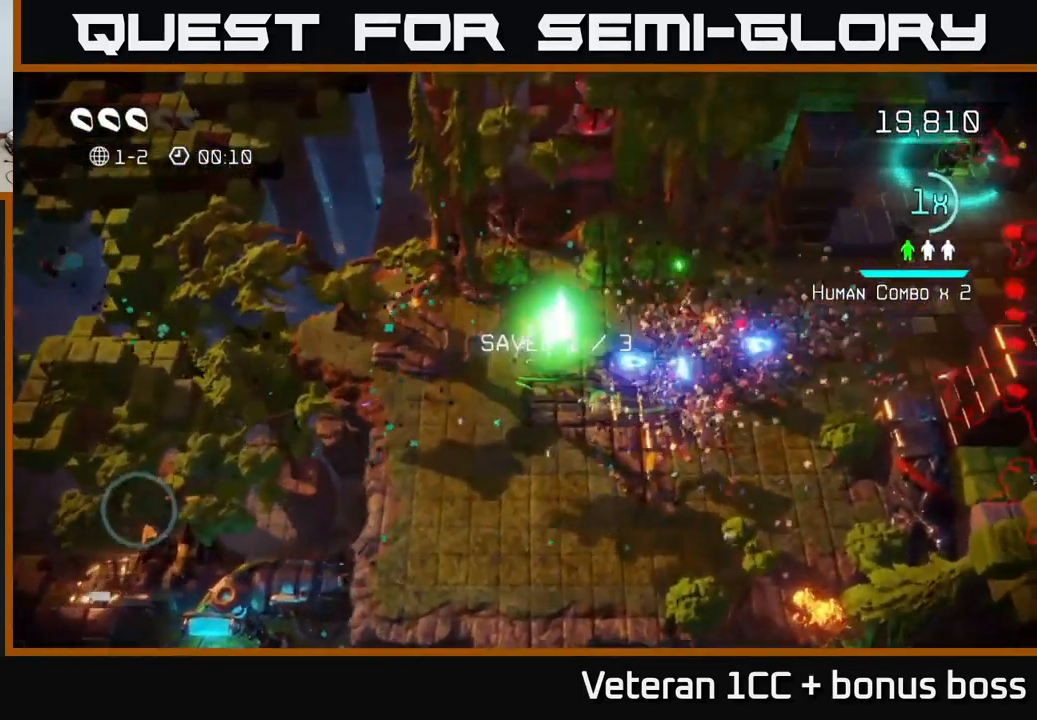
{"buttons": [], "left_stick": "down-right", "right_stick": "right", "events": [[83, "right_stick", "down-right"], [150, "left_stick", "down-right"], [333, "right_stick", "right"]]}
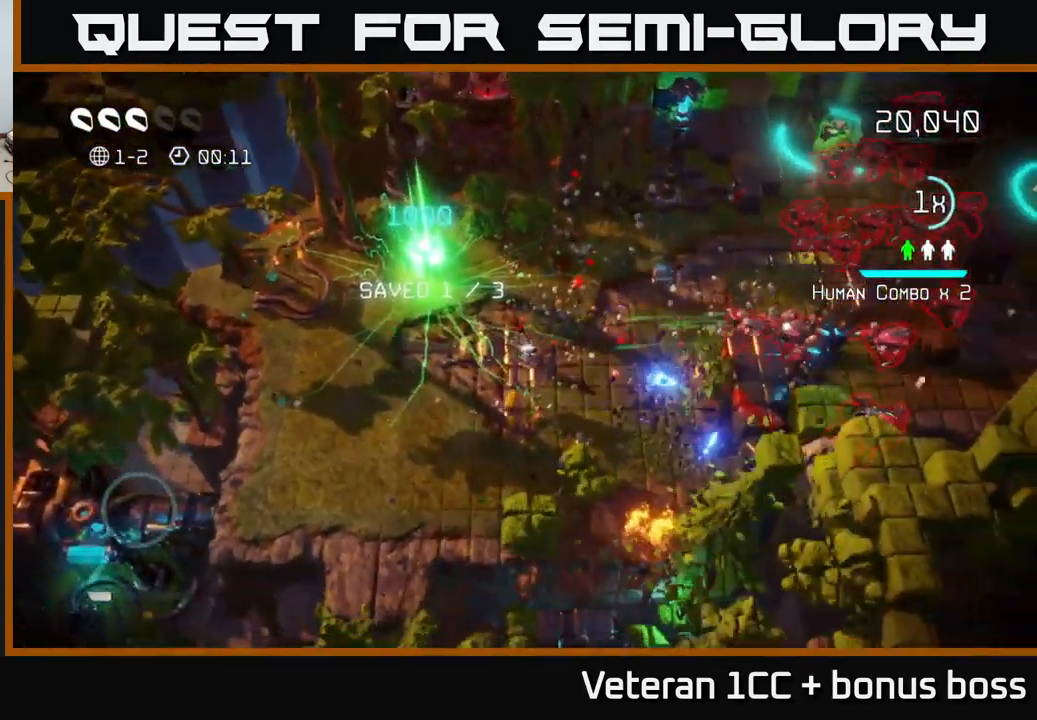
{"buttons": [], "left_stick": "up-right", "right_stick": "right", "events": [[167, "left_stick", "up-right"], [217, "right_stick", "up-right"], [383, "right_stick", "right"]]}
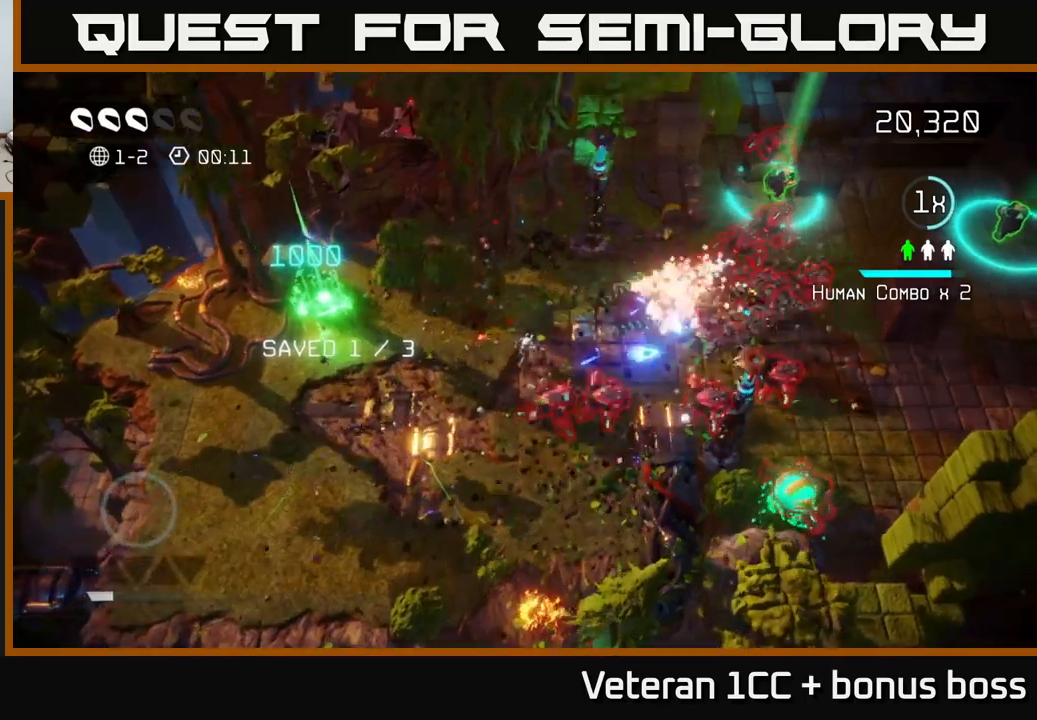
{"buttons": [], "left_stick": "right", "right_stick": "right", "events": [[17, "left_stick", "up"], [284, "left_stick", "right"]]}
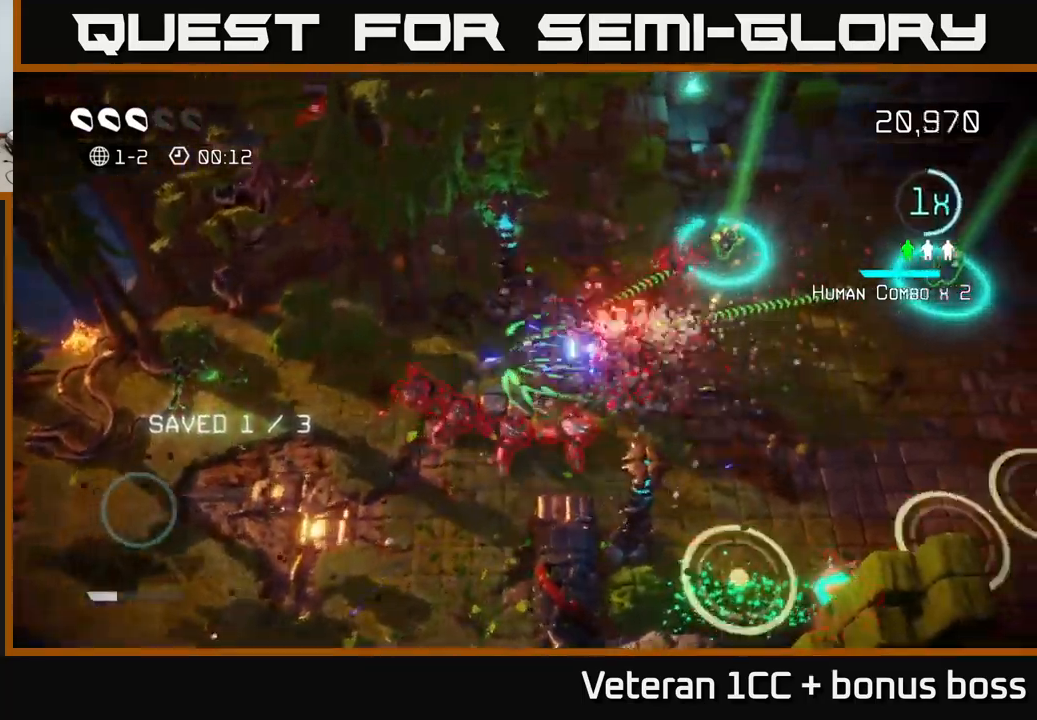
{"buttons": [], "left_stick": "down-right", "right_stick": "down-right", "events": [[67, "right_stick", "up-right"], [100, "L2", "down"], [250, "L2", "up"], [300, "left_stick", "down-right"], [484, "right_stick", "down-right"]]}